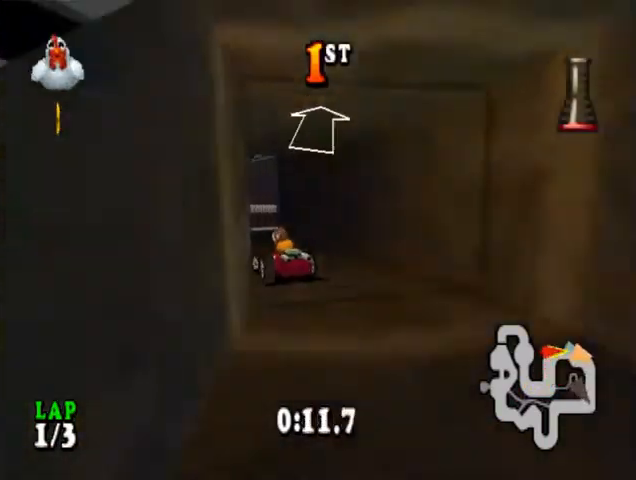
Gameplay with a controller (PlayStation layout); each line is a JSON object with the inputs held at the frame after it. "events" lists button and stick changes between this image and that frame as [ms after this image, input, new state], when the widget could be followed in between. Not read: left_stick right_stick.
{"buttons": ["CROSS", "CIRCLE", "DPAD_RIGHT"], "events": [[33, "DPAD_LEFT", "up"], [367, "DPAD_RIGHT", "down"], [467, "CIRCLE", "down"]]}
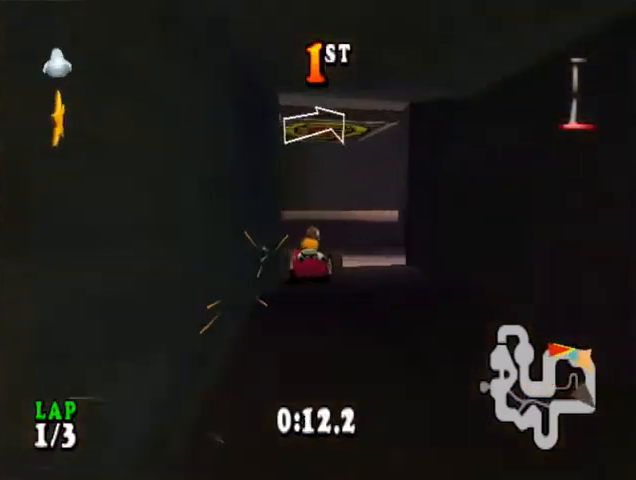
{"buttons": ["CROSS", "CIRCLE", "DPAD_RIGHT"], "events": []}
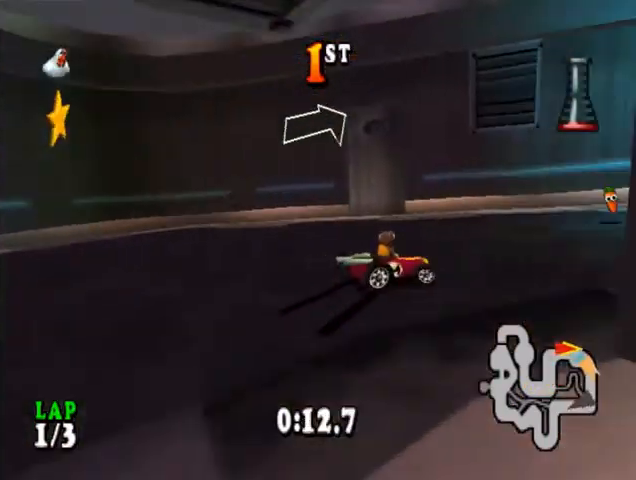
{"buttons": ["CROSS"], "events": [[67, "DPAD_RIGHT", "up"], [100, "CIRCLE", "up"], [333, "DPAD_RIGHT", "down"], [433, "DPAD_RIGHT", "up"]]}
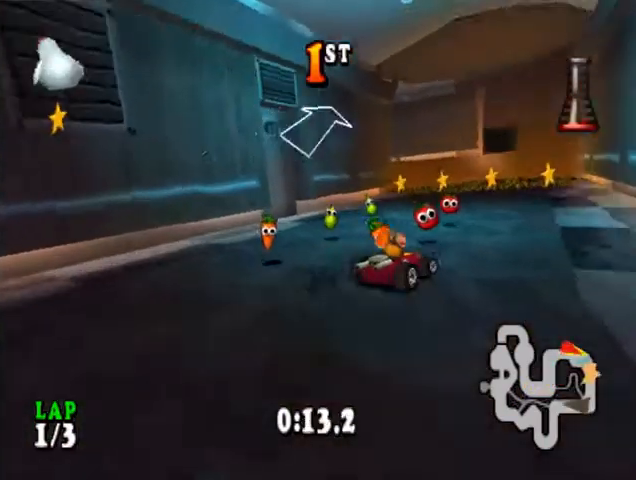
{"buttons": ["CROSS"], "events": [[100, "DPAD_LEFT", "down"], [367, "DPAD_LEFT", "up"]]}
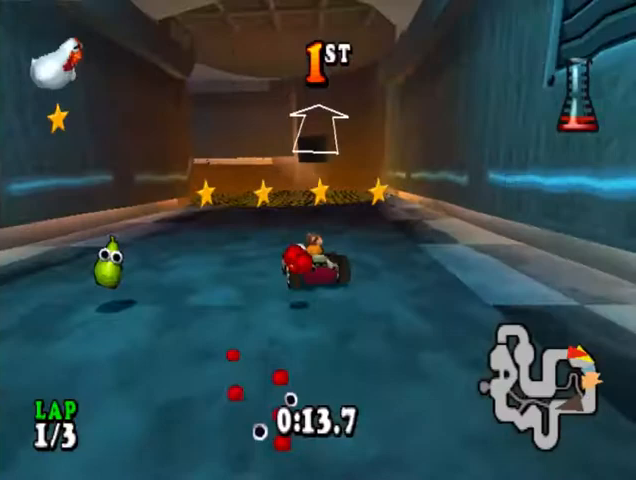
{"buttons": ["CROSS"], "events": [[67, "DPAD_RIGHT", "down"], [300, "DPAD_RIGHT", "up"]]}
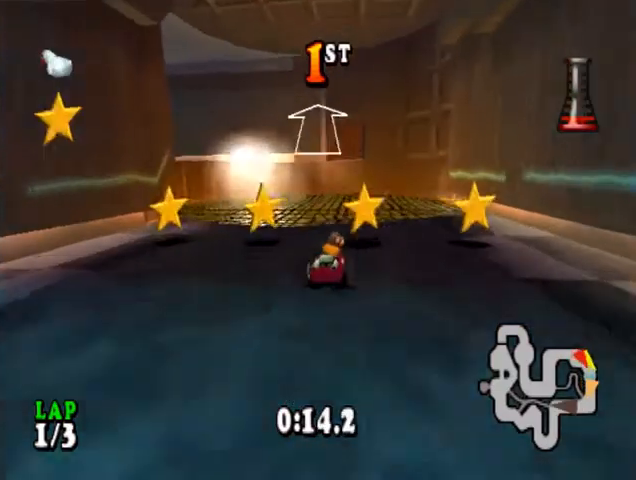
{"buttons": ["CROSS"], "events": [[133, "SQUARE", "down"], [200, "R1", "down"], [267, "SQUARE", "up"], [500, "R1", "up"]]}
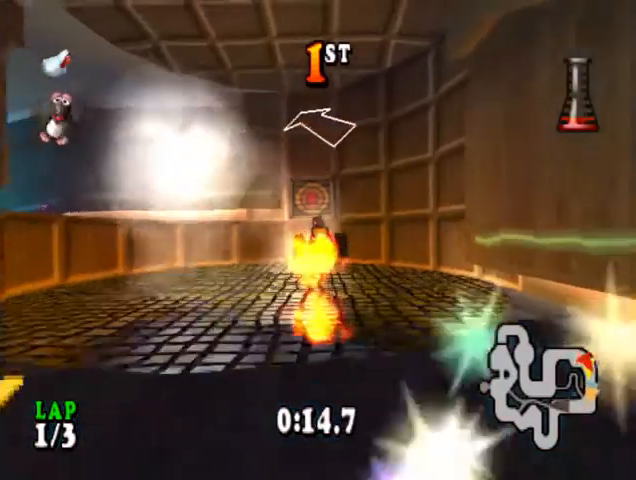
{"buttons": ["CROSS"], "events": [[33, "DPAD_LEFT", "down"], [100, "DPAD_LEFT", "up"]]}
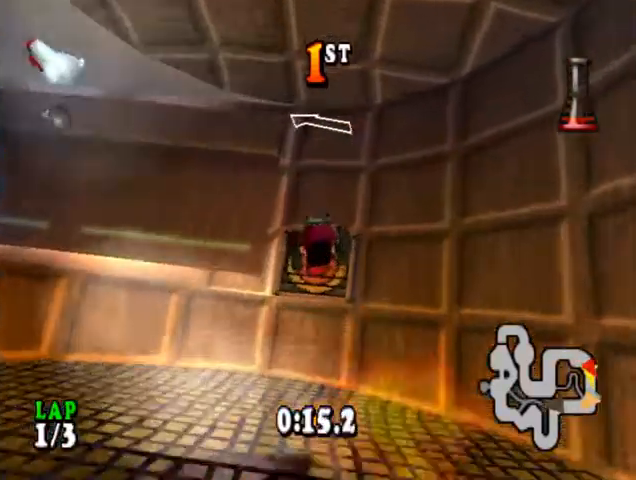
{"buttons": ["CROSS", "R1"], "events": [[267, "DPAD_RIGHT", "down"], [267, "L1", "down"], [300, "R1", "down"], [400, "DPAD_RIGHT", "up"], [400, "L1", "up"]]}
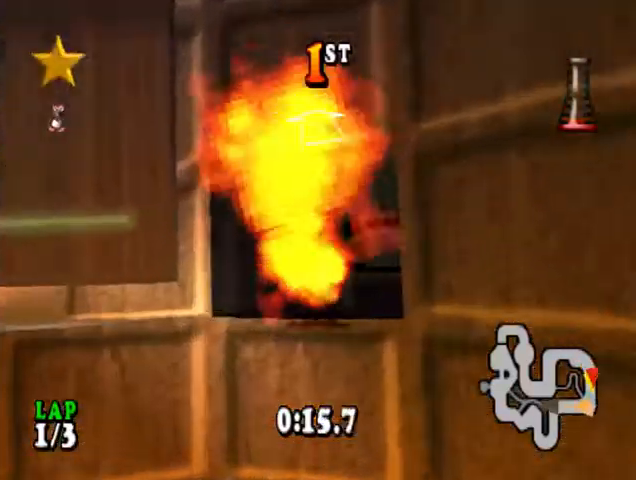
{"buttons": ["CROSS", "R1"], "events": [[67, "DPAD_RIGHT", "down"], [267, "DPAD_RIGHT", "up"]]}
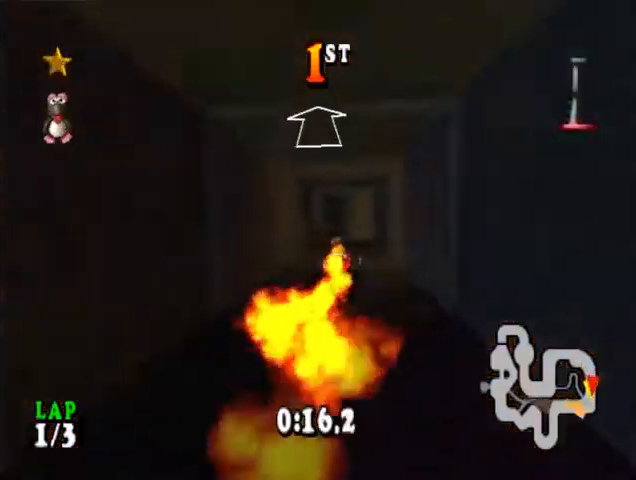
{"buttons": ["CROSS"], "events": [[67, "R1", "up"], [200, "DPAD_LEFT", "down"], [367, "DPAD_LEFT", "up"]]}
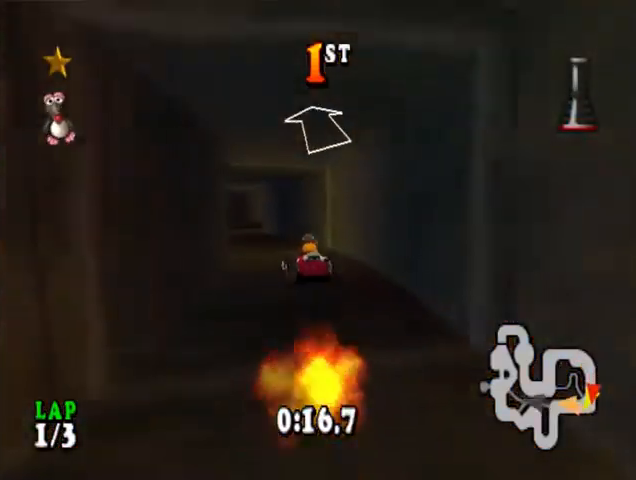
{"buttons": ["CROSS"], "events": [[33, "DPAD_LEFT", "down"], [167, "DPAD_LEFT", "up"]]}
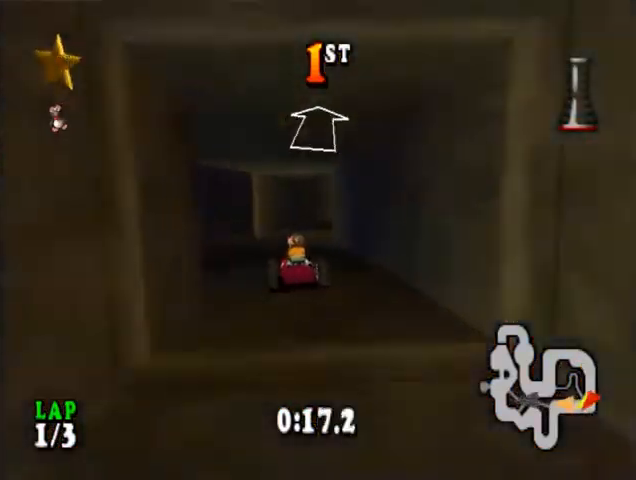
{"buttons": ["CROSS"], "events": [[167, "DPAD_RIGHT", "down"], [367, "DPAD_RIGHT", "up"]]}
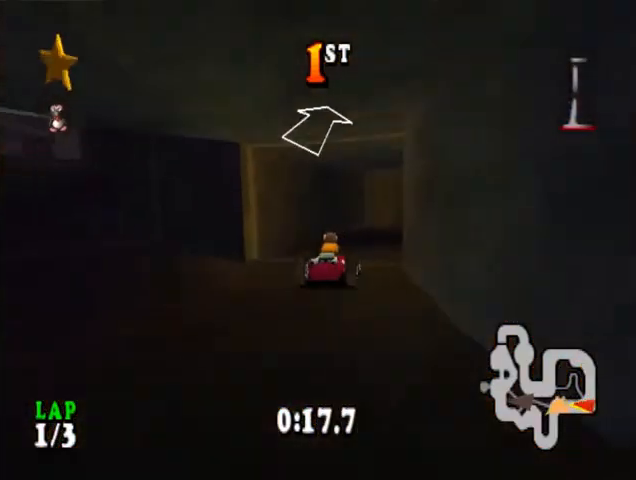
{"buttons": ["CROSS", "DPAD_RIGHT"], "events": [[67, "DPAD_RIGHT", "down"], [233, "DPAD_RIGHT", "up"], [400, "DPAD_RIGHT", "down"]]}
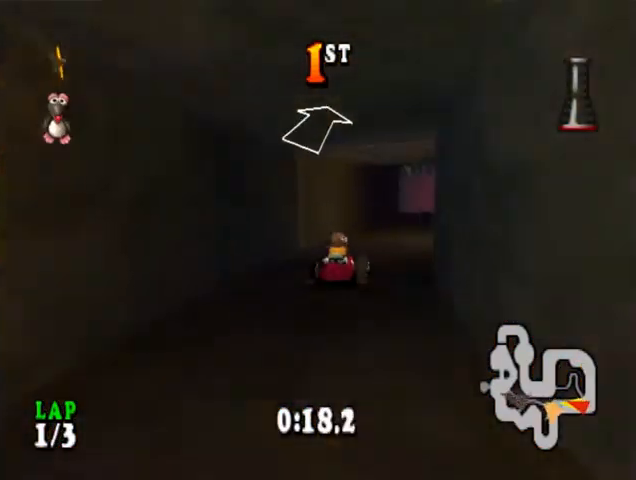
{"buttons": ["CROSS"], "events": [[67, "DPAD_RIGHT", "up"]]}
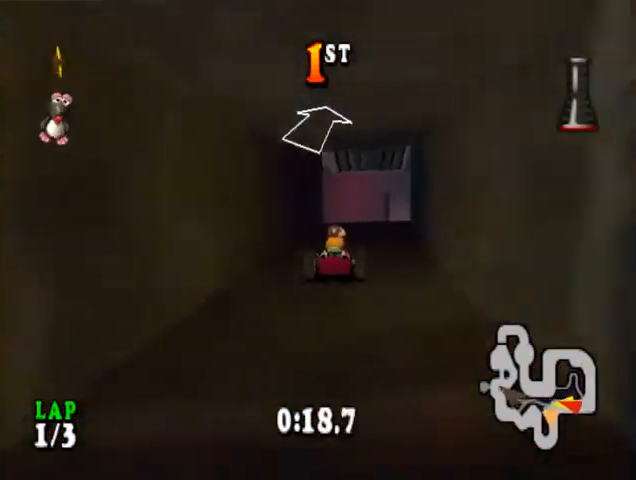
{"buttons": ["CROSS", "CIRCLE", "DPAD_RIGHT"], "events": [[300, "DPAD_RIGHT", "down"], [367, "CIRCLE", "down"]]}
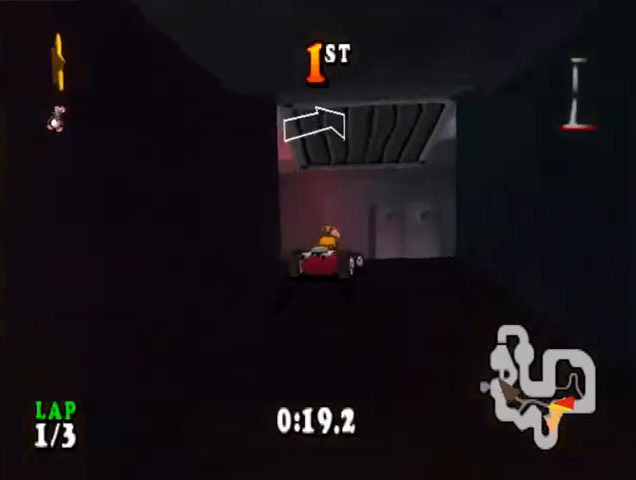
{"buttons": ["CROSS", "CIRCLE", "DPAD_RIGHT"], "events": []}
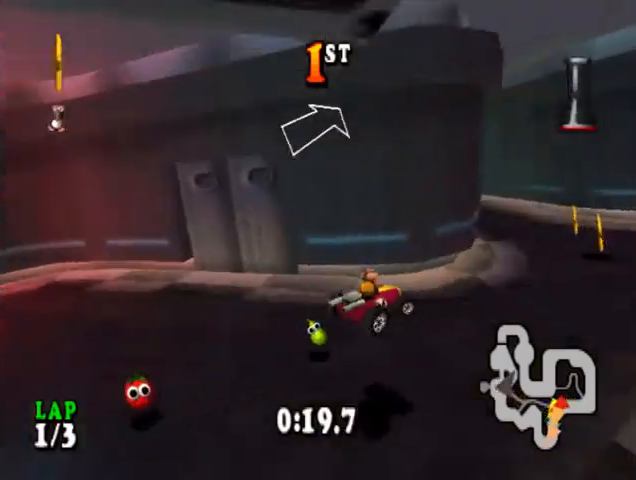
{"buttons": ["CROSS", "CIRCLE", "DPAD_LEFT"], "events": [[233, "CIRCLE", "up"], [233, "DPAD_RIGHT", "up"], [400, "DPAD_LEFT", "down"], [433, "CIRCLE", "down"]]}
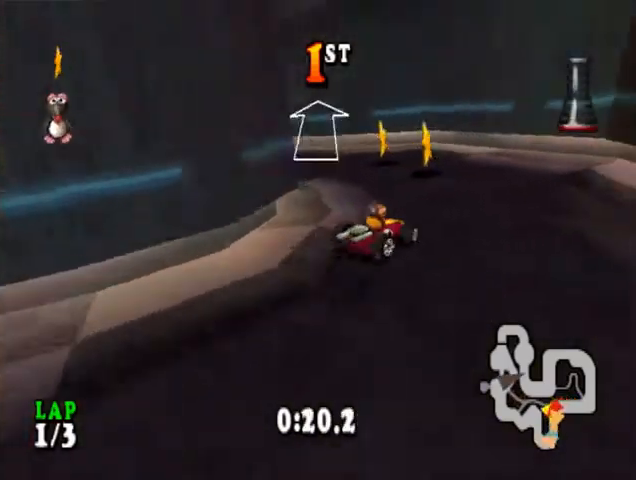
{"buttons": ["CROSS", "DPAD_LEFT"], "events": [[200, "CIRCLE", "up"]]}
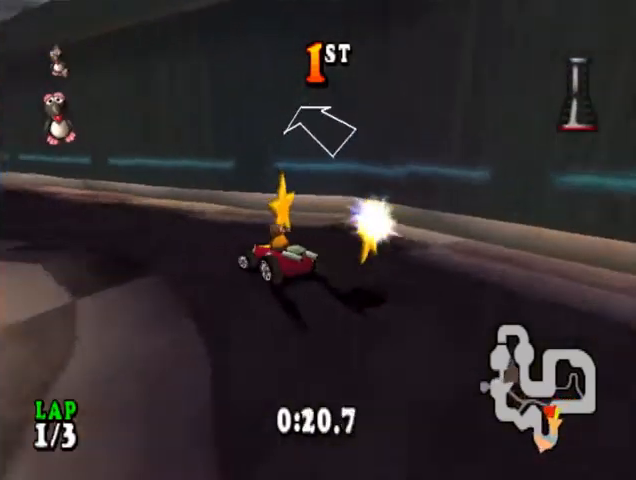
{"buttons": ["CROSS"], "events": [[100, "L1", "down"], [100, "L2", "down"], [233, "DPAD_LEFT", "up"], [233, "L1", "up"], [233, "L2", "up"]]}
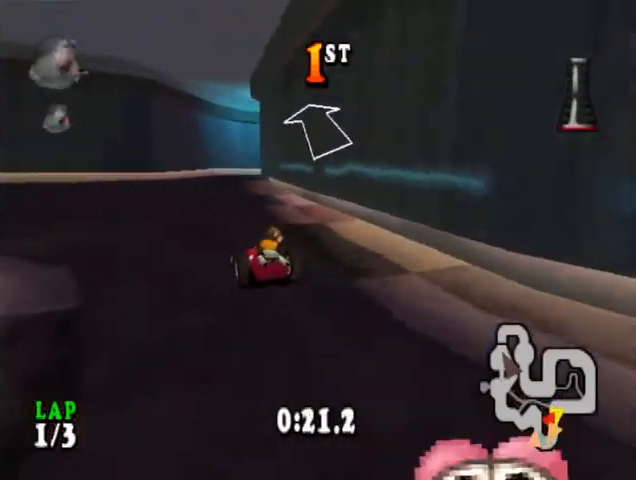
{"buttons": ["CROSS"], "events": [[233, "DPAD_RIGHT", "down"], [300, "DPAD_RIGHT", "up"]]}
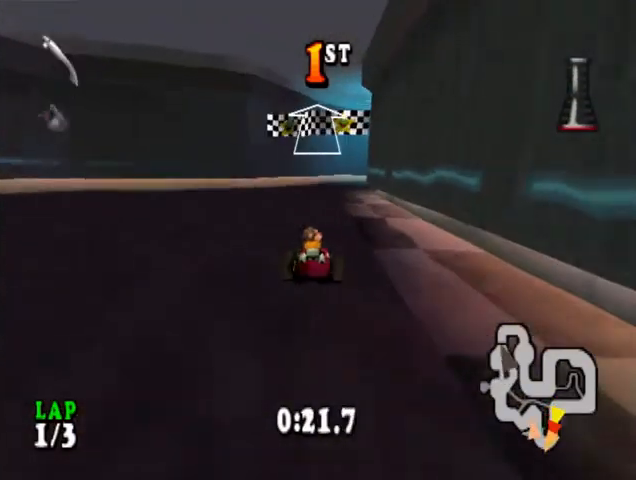
{"buttons": ["CROSS"], "events": []}
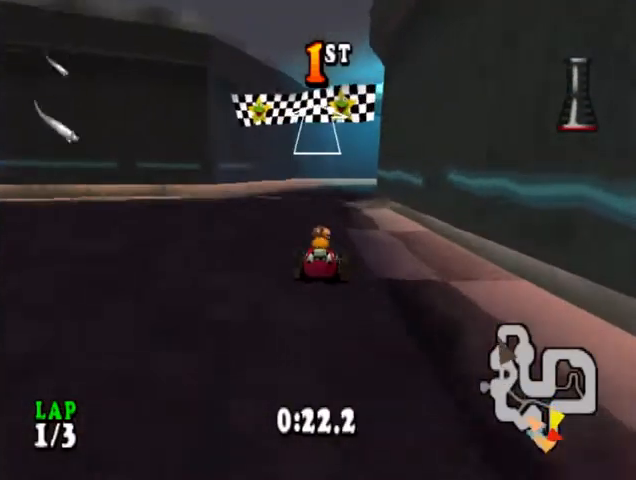
{"buttons": ["CROSS", "DPAD_RIGHT"], "events": [[33, "DPAD_RIGHT", "down"], [133, "DPAD_RIGHT", "up"], [433, "DPAD_RIGHT", "down"]]}
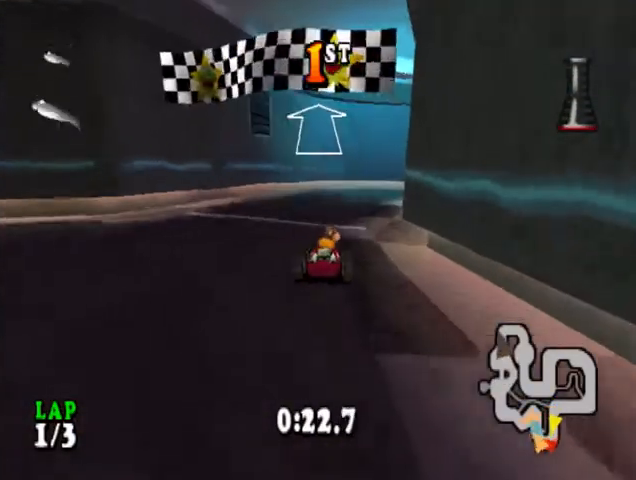
{"buttons": ["CROSS"], "events": [[167, "DPAD_RIGHT", "up"]]}
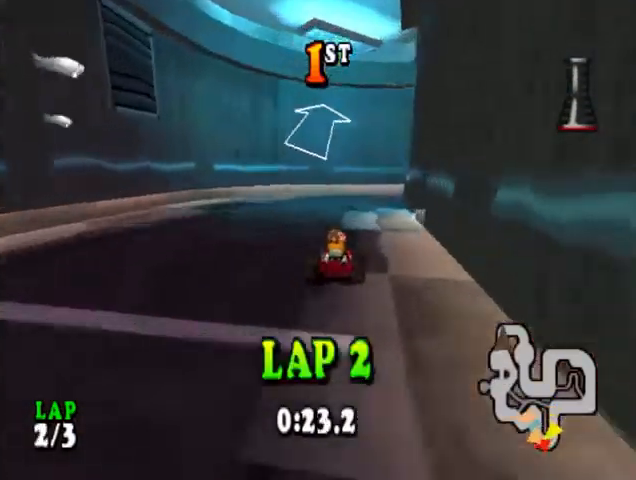
{"buttons": ["CROSS", "CIRCLE", "DPAD_RIGHT"], "events": [[300, "DPAD_RIGHT", "down"], [367, "CIRCLE", "down"]]}
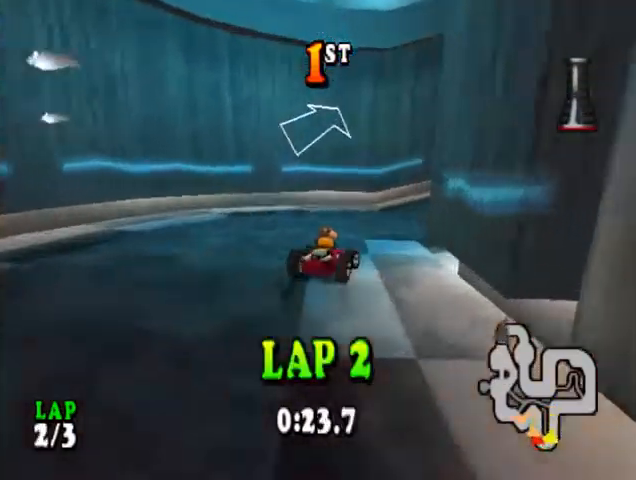
{"buttons": ["CROSS"], "events": [[333, "CIRCLE", "up"], [333, "DPAD_RIGHT", "up"]]}
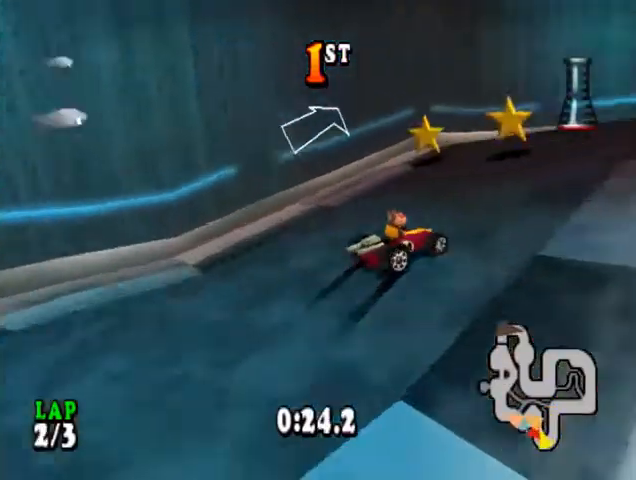
{"buttons": ["CROSS"], "events": []}
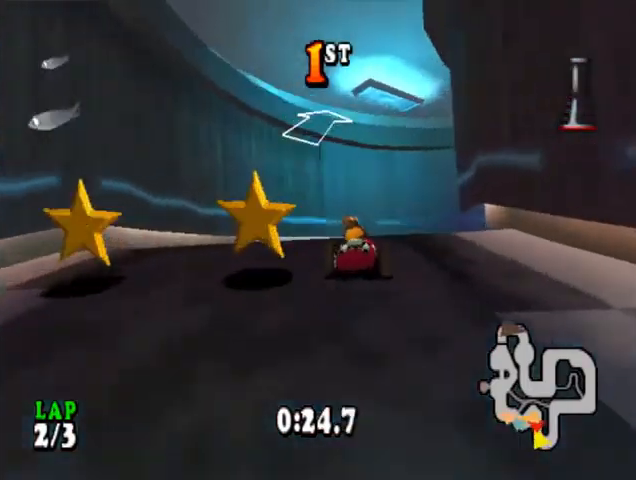
{"buttons": ["CROSS", "DPAD_RIGHT"], "events": [[100, "DPAD_RIGHT", "down"]]}
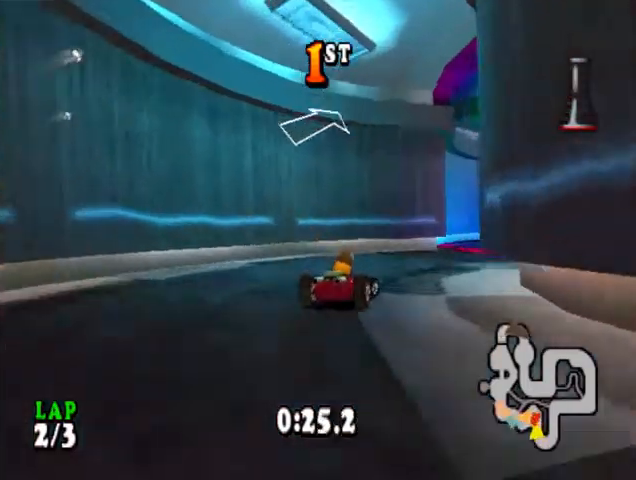
{"buttons": ["CROSS"], "events": [[33, "DPAD_RIGHT", "up"], [233, "DPAD_RIGHT", "down"], [433, "DPAD_RIGHT", "up"]]}
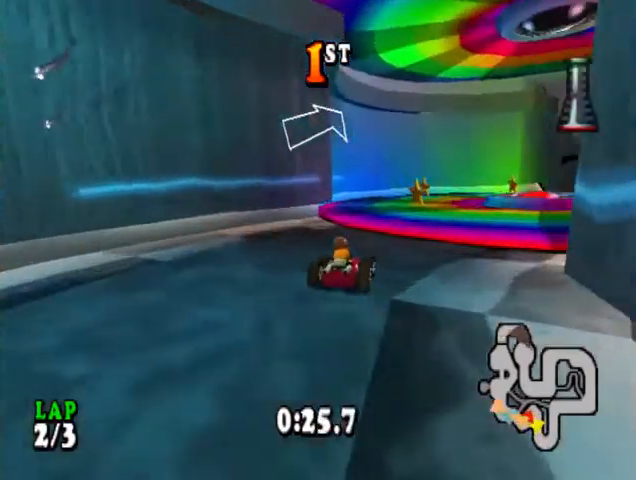
{"buttons": ["CROSS"], "events": [[133, "DPAD_RIGHT", "down"], [233, "DPAD_RIGHT", "up"]]}
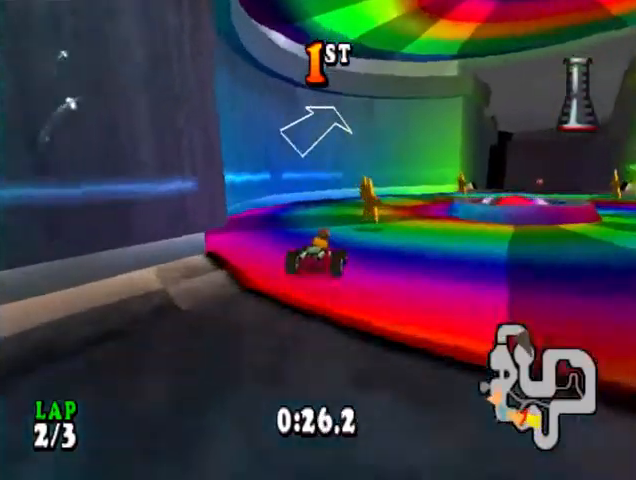
{"buttons": ["CROSS"], "events": [[167, "DPAD_RIGHT", "down"], [367, "DPAD_RIGHT", "up"]]}